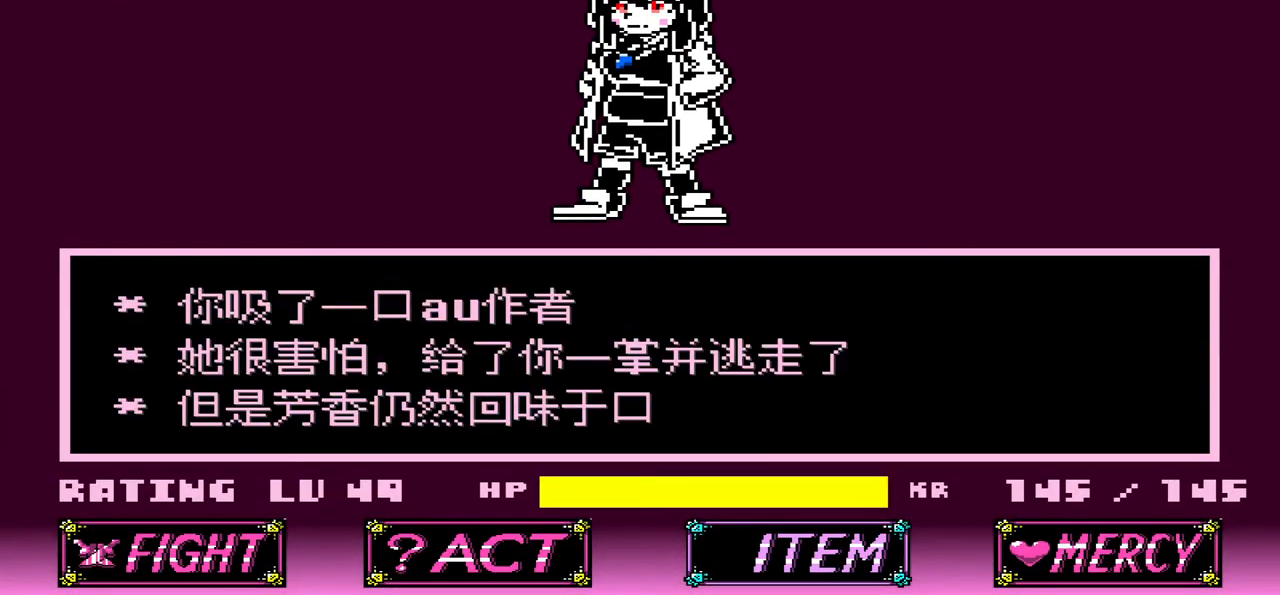
Gameplay with keyboard; each line is a JSON object with the keys held at the frame after it. "events" lists presses ("down") and releases ("up") of "c", "down", "left", "right", "up", "x" and "z" between this image and that frame as [ms after this image, input, new state], when the widget could be followed in between. No other keys are recorded. Mouse input is not recorded.
{"keys": [], "events": []}
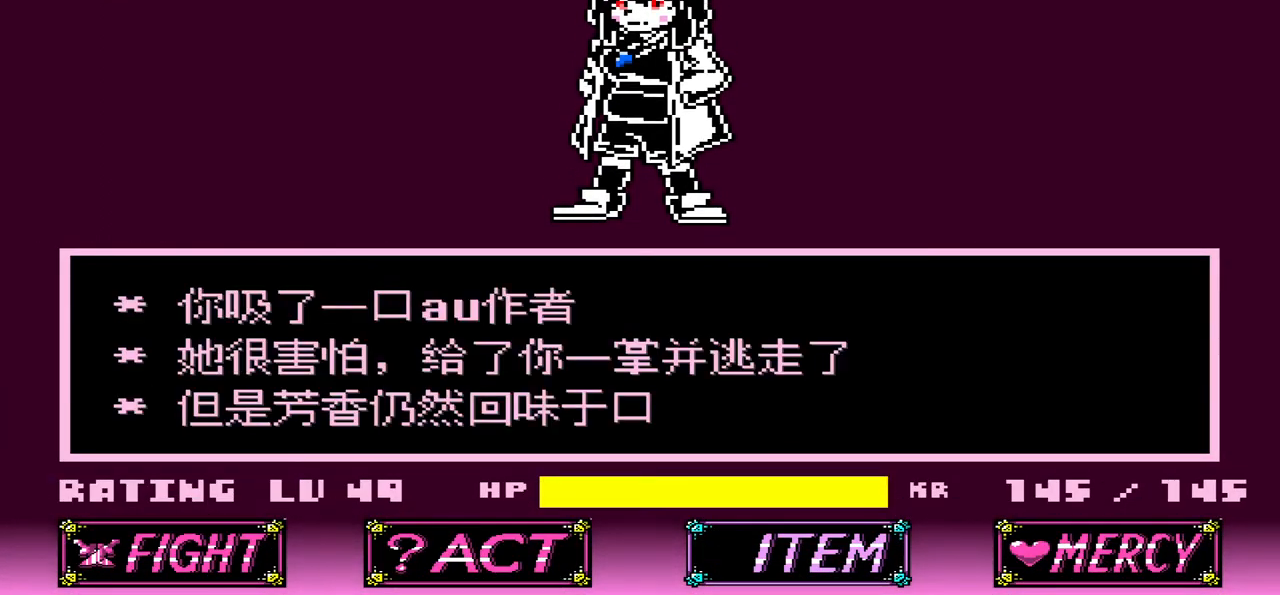
{"keys": [], "events": []}
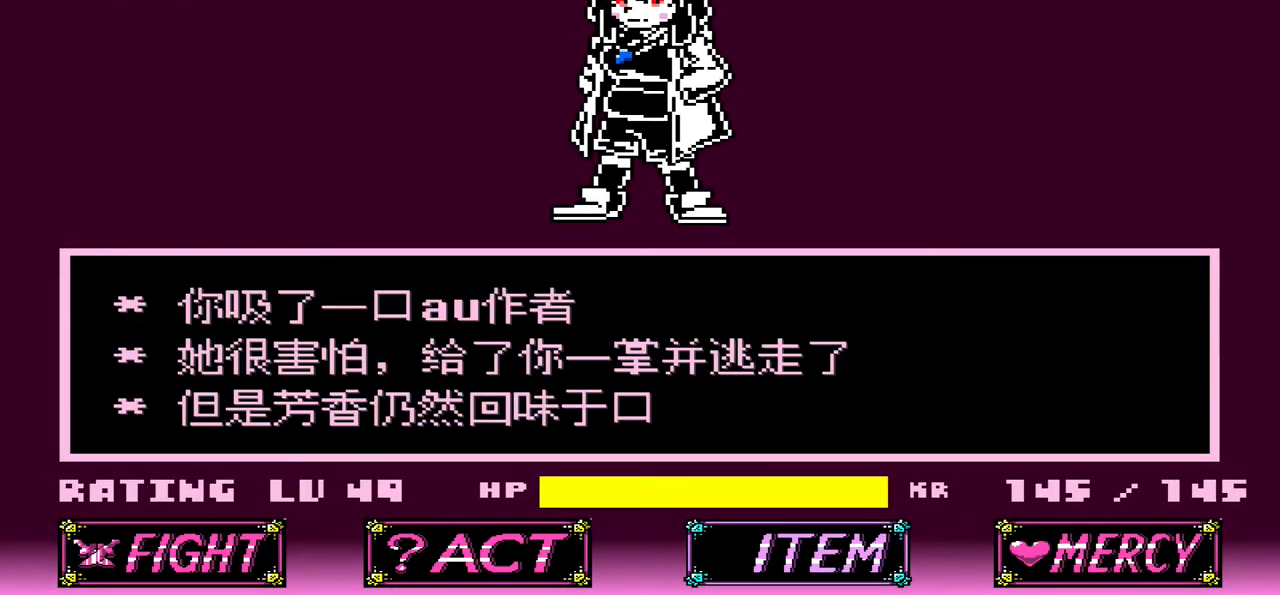
{"keys": [], "events": []}
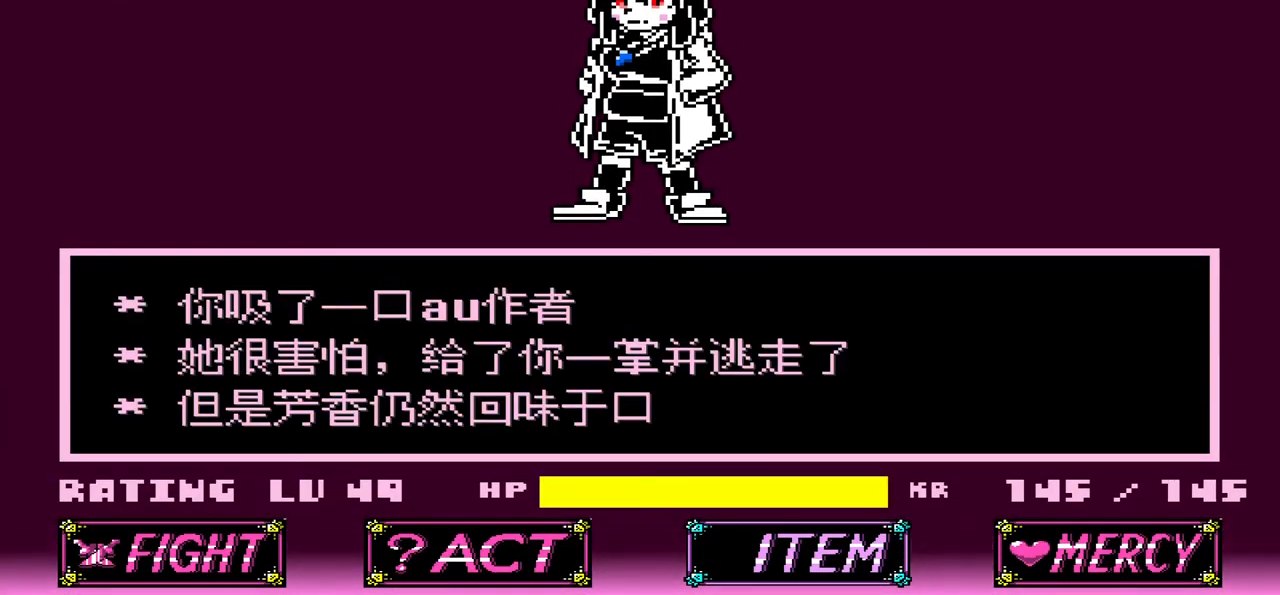
{"keys": [], "events": []}
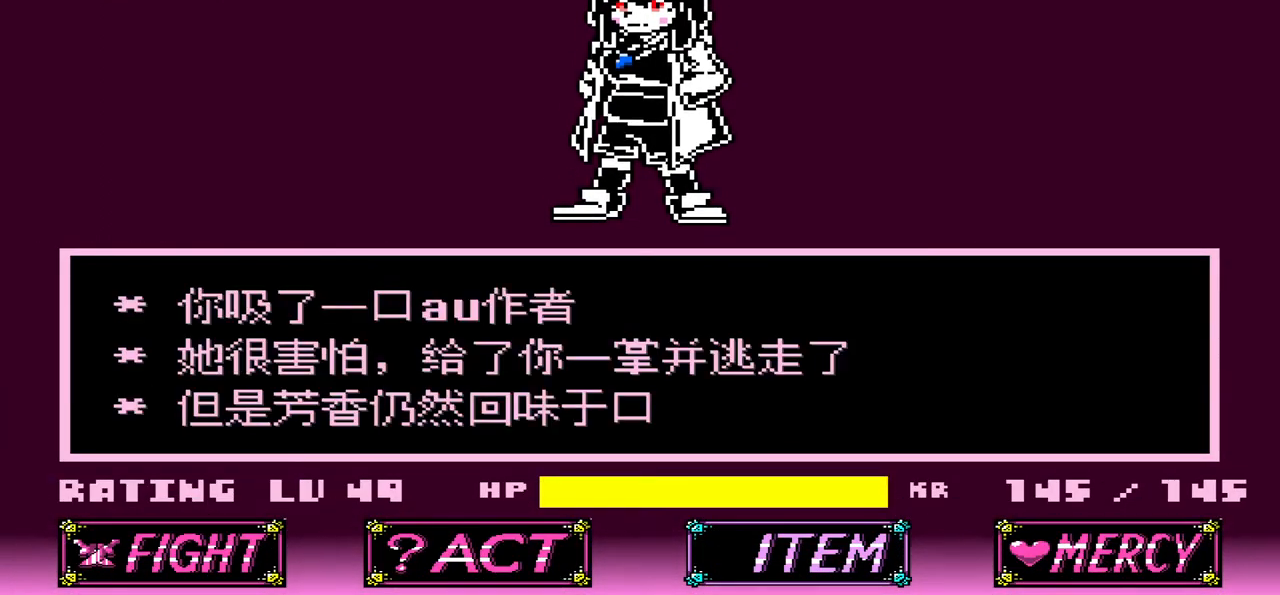
{"keys": ["z"], "events": [[467, "z", "down"]]}
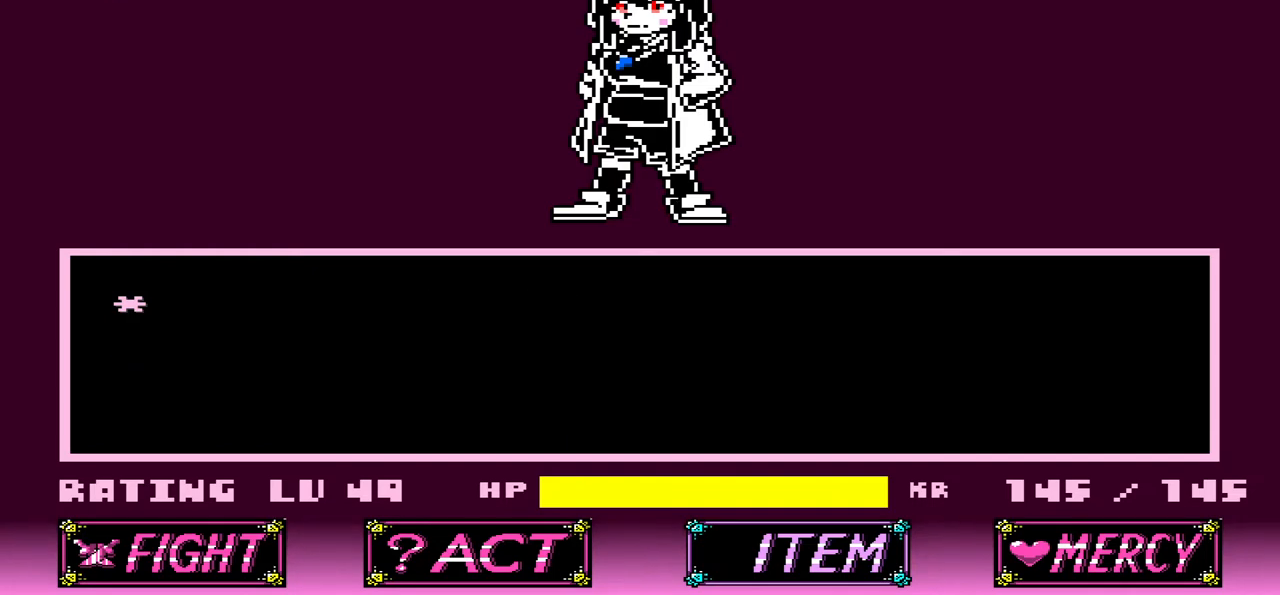
{"keys": ["z"], "events": [[66, "z", "up"], [333, "x", "down"], [433, "x", "up"], [500, "z", "down"]]}
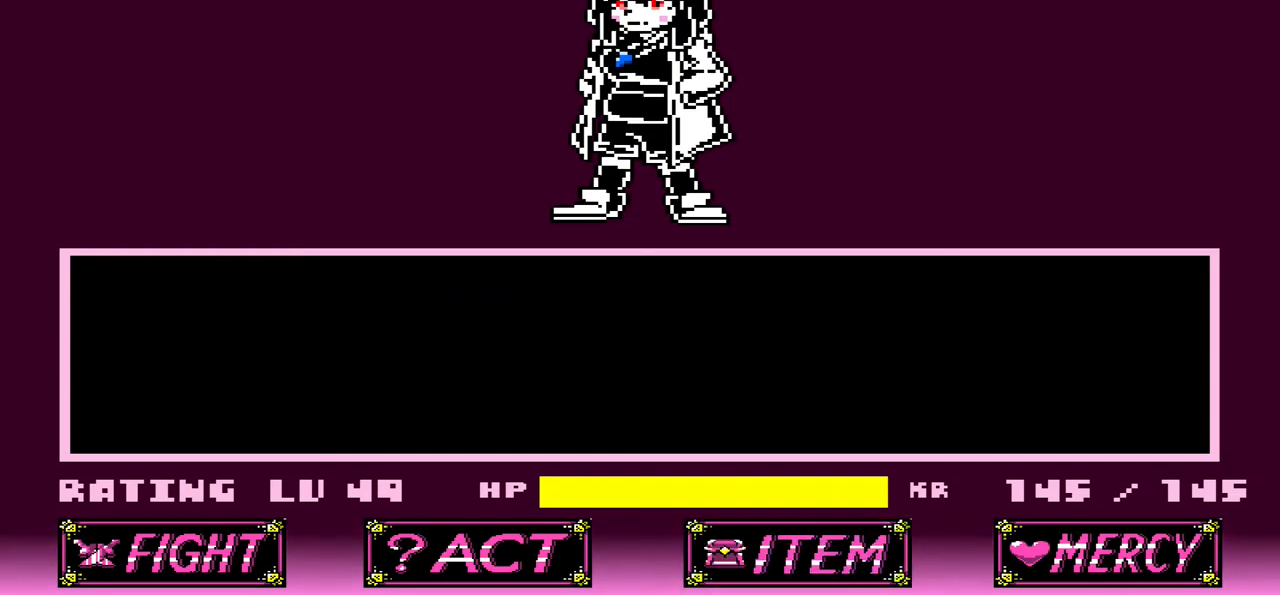
{"keys": ["left"], "events": [[134, "z", "up"], [167, "x", "down"], [267, "x", "up"], [300, "left", "down"], [400, "left", "up"], [434, "left", "down"]]}
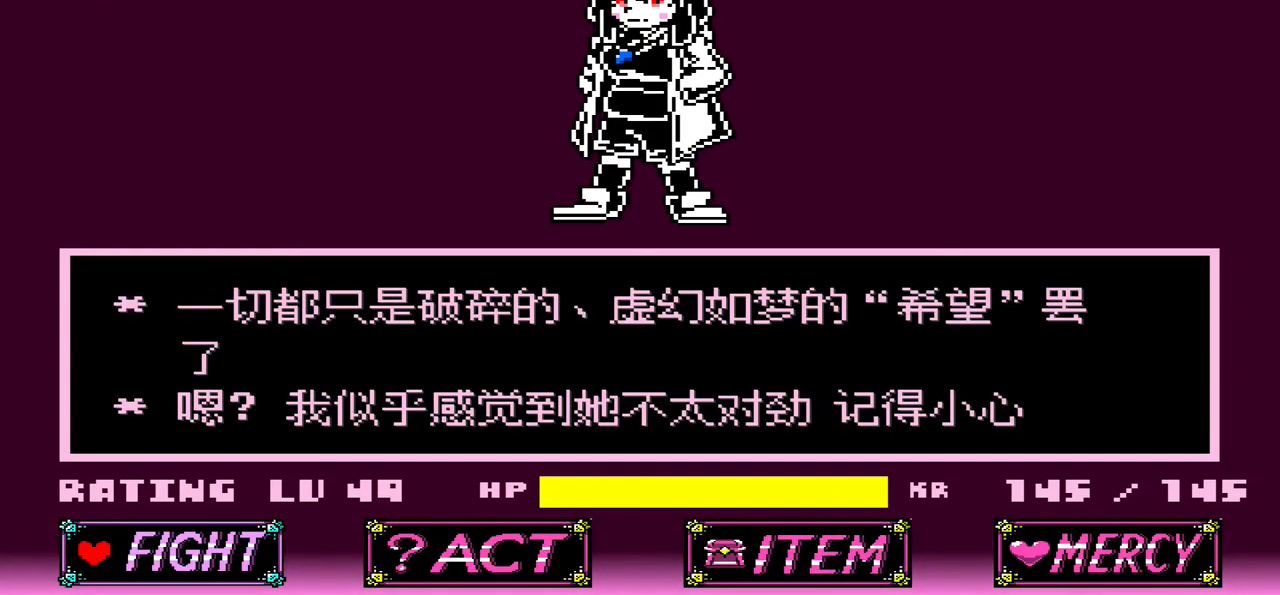
{"keys": [], "events": [[33, "left", "up"], [100, "z", "down"], [166, "z", "up"], [266, "z", "down"], [333, "z", "up"], [433, "z", "down"], [500, "z", "up"]]}
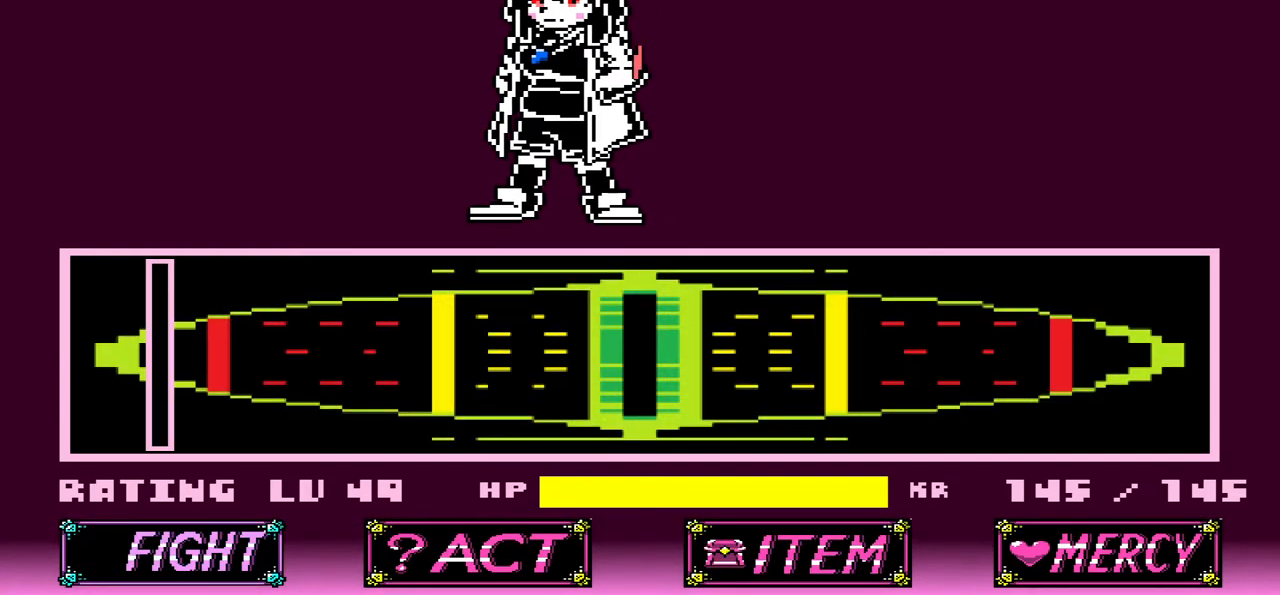
{"keys": [], "events": [[100, "z", "down"], [200, "z", "up"]]}
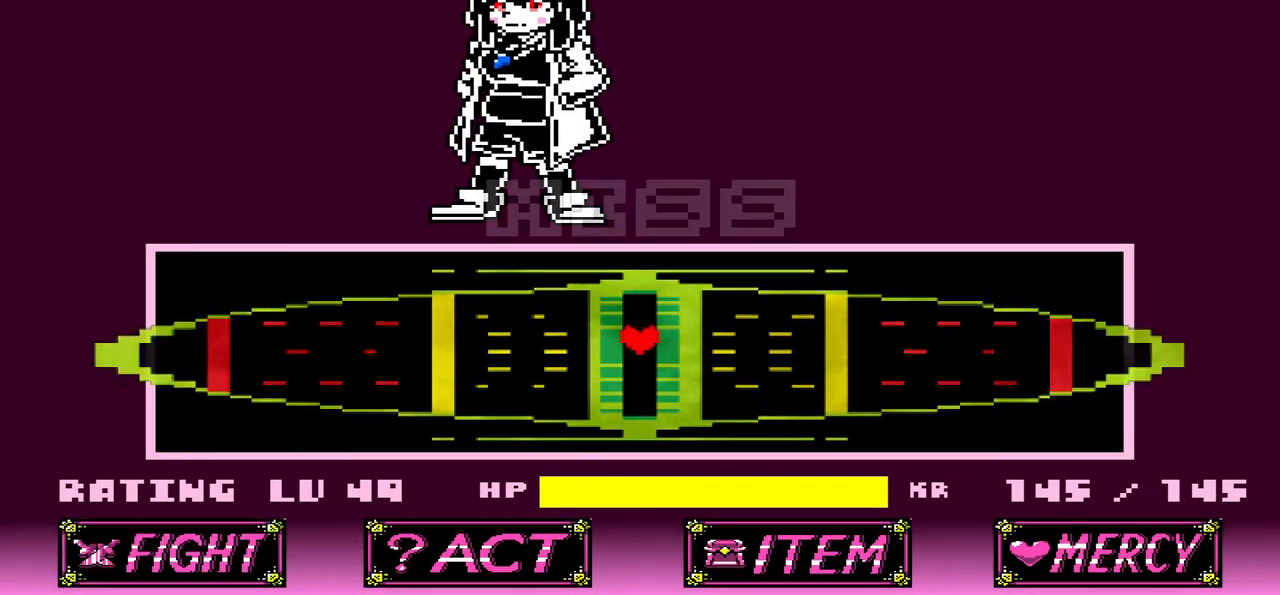
{"keys": [], "events": []}
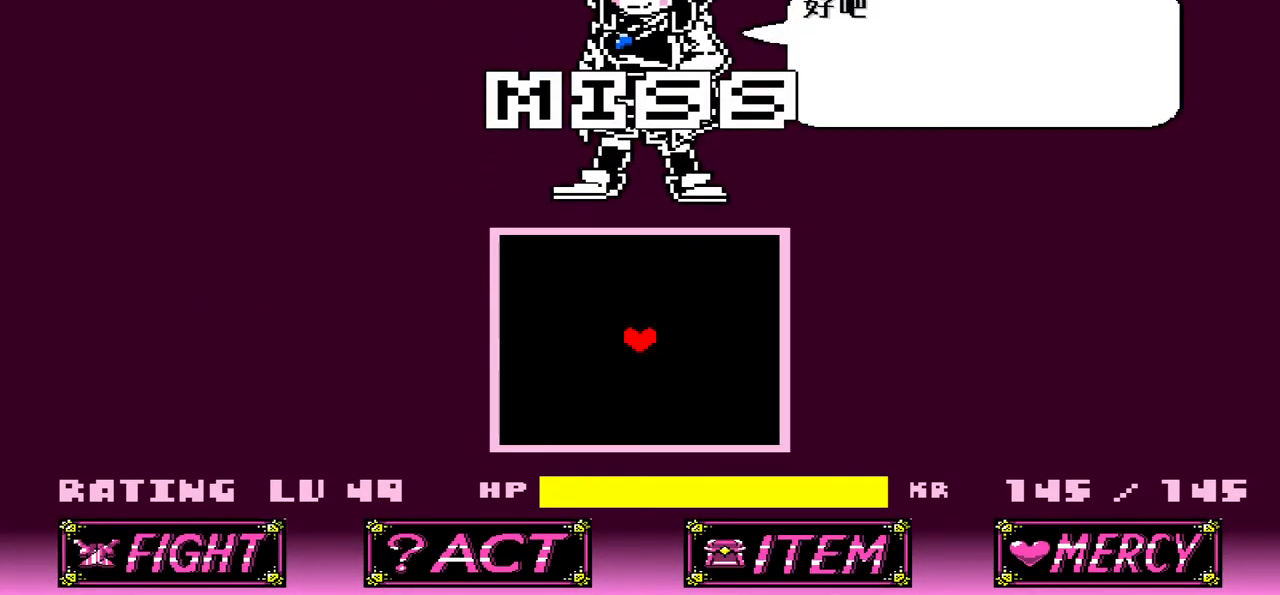
{"keys": [], "events": [[200, "x", "down"], [334, "x", "up"], [400, "z", "down"], [501, "z", "up"]]}
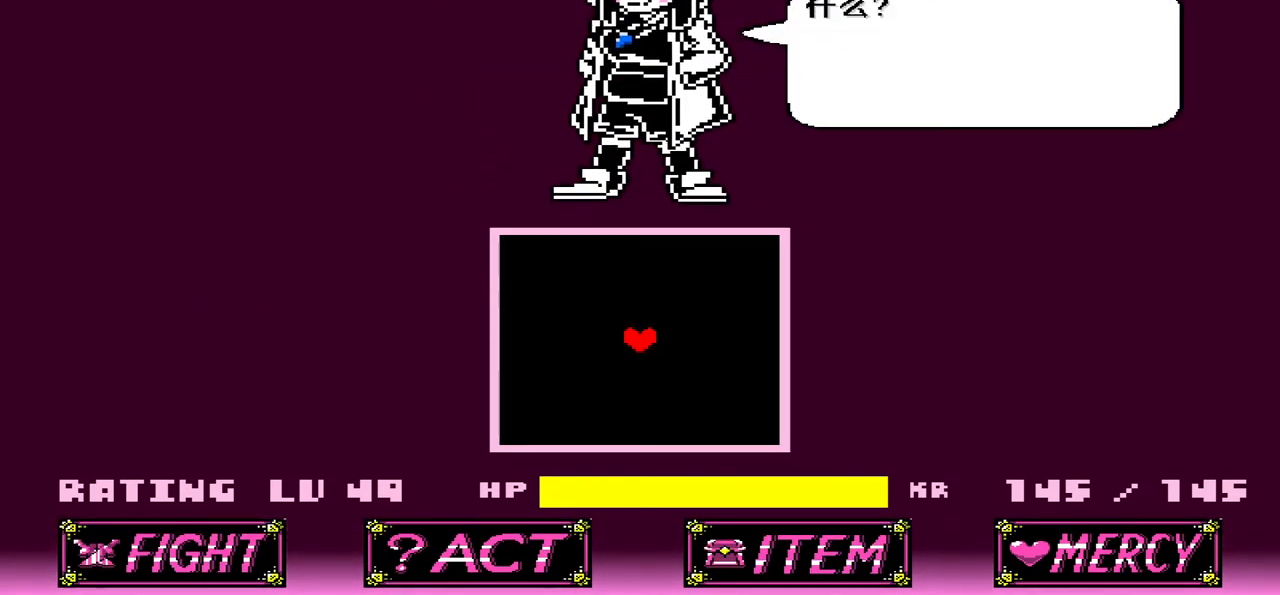
{"keys": ["z"], "events": [[200, "x", "down"], [300, "x", "up"], [433, "z", "down"]]}
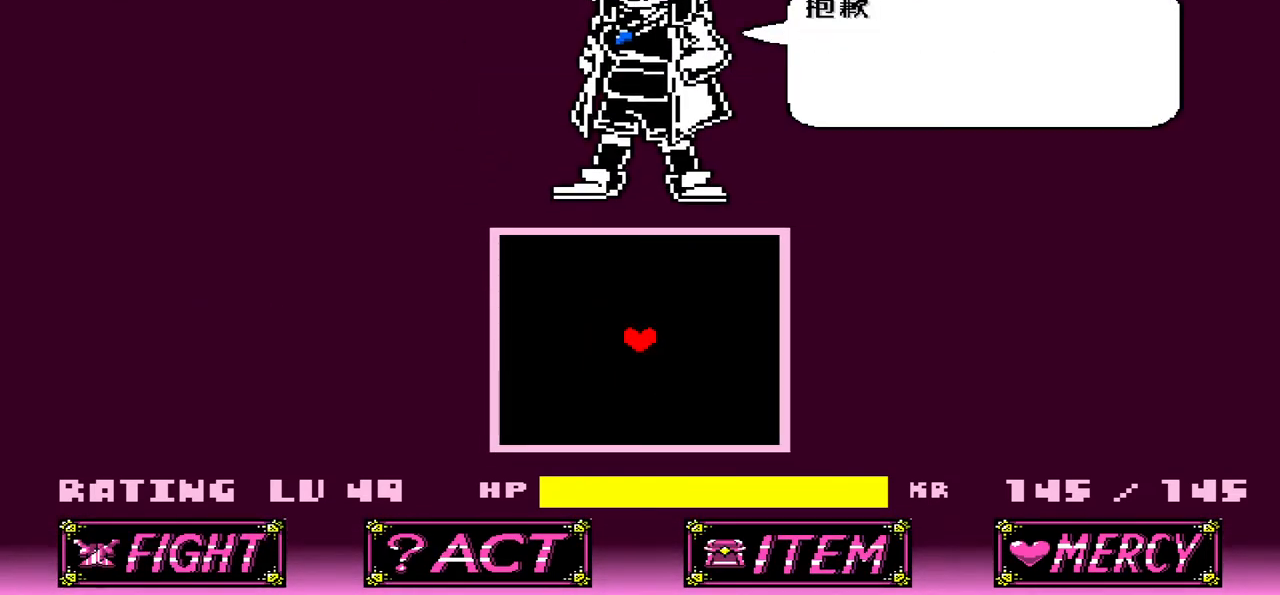
{"keys": [], "events": [[33, "z", "up"], [300, "x", "down"], [334, "x", "up"]]}
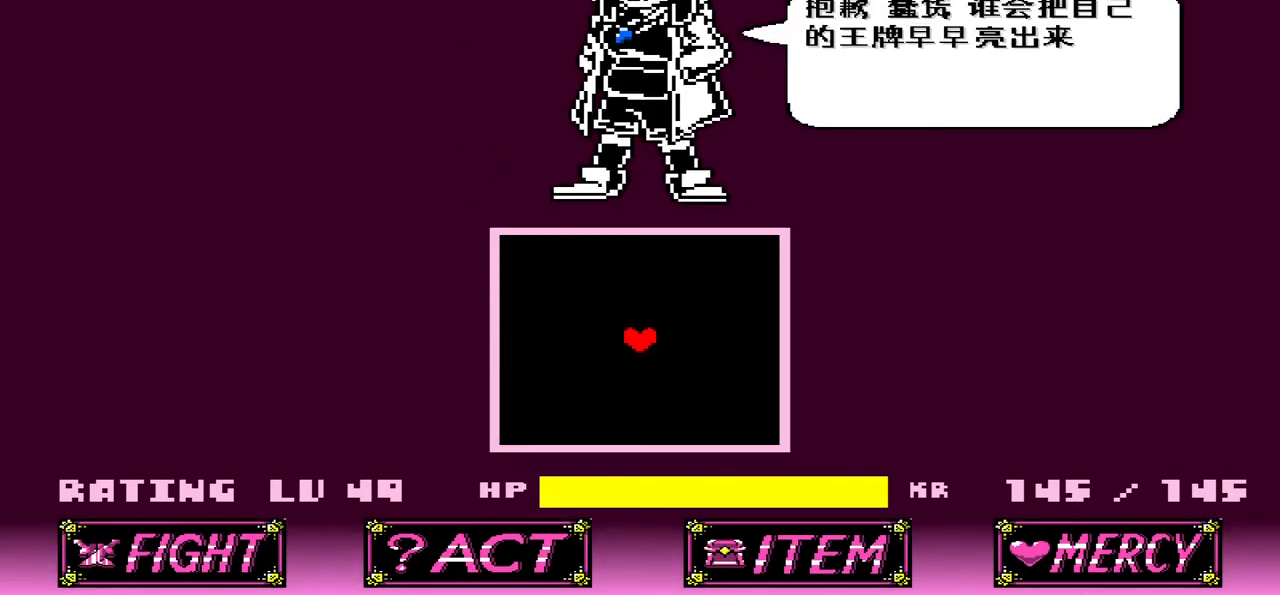
{"keys": ["x"], "events": [[33, "z", "down"], [166, "z", "up"], [467, "x", "down"]]}
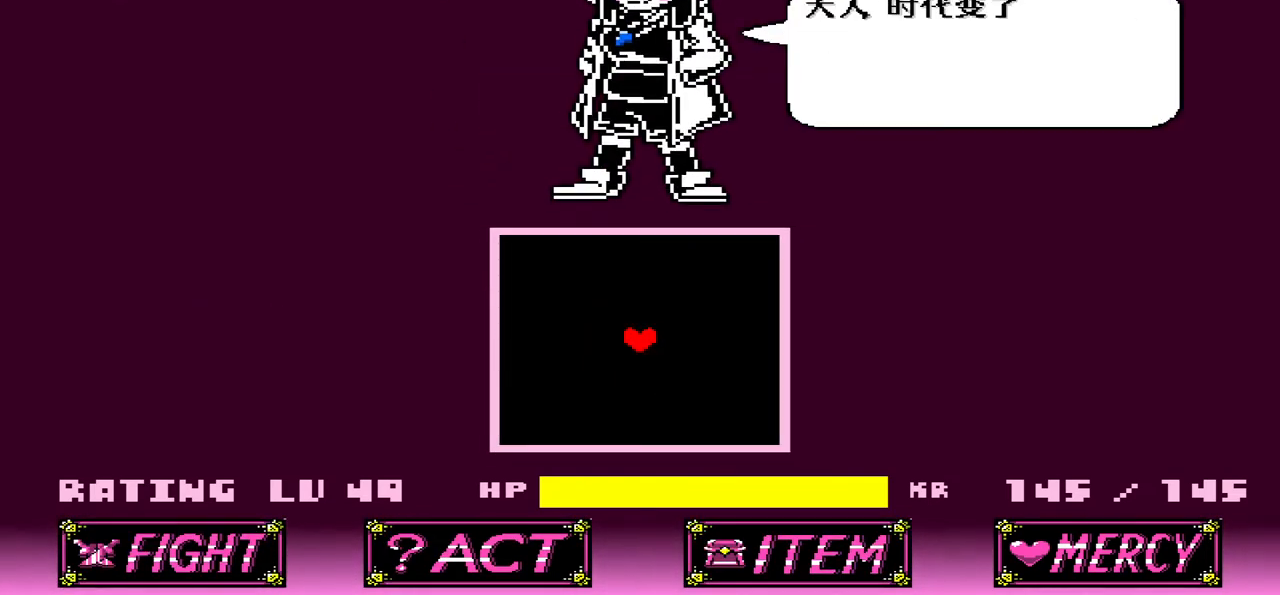
{"keys": [], "events": [[67, "x", "up"]]}
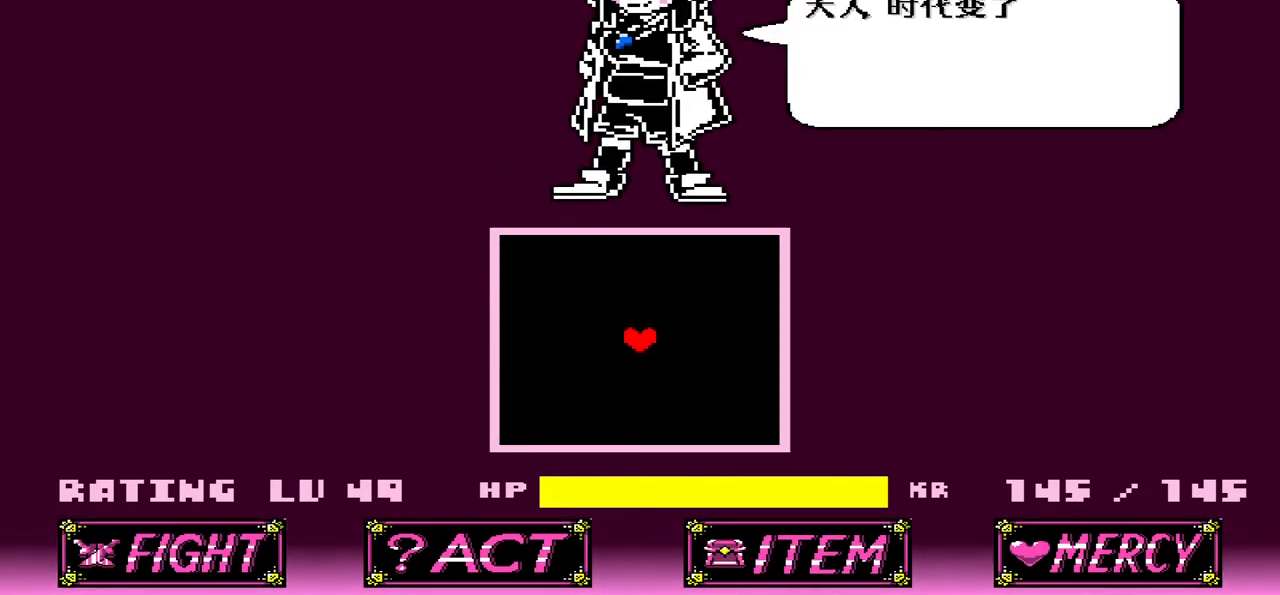
{"keys": [], "events": []}
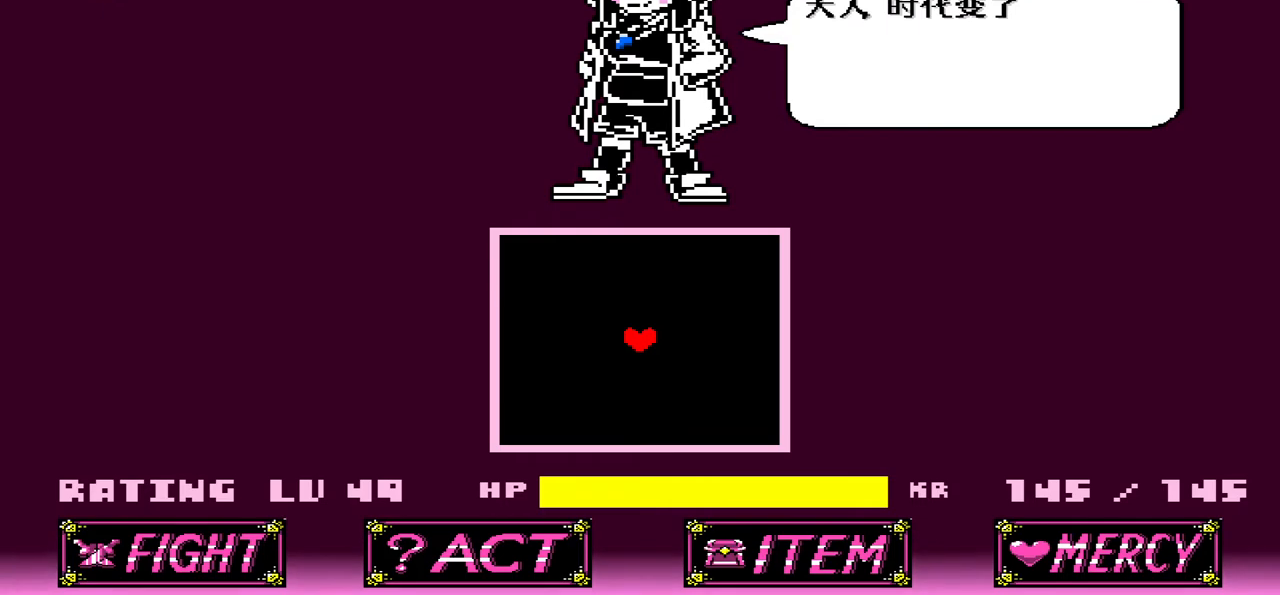
{"keys": [], "events": []}
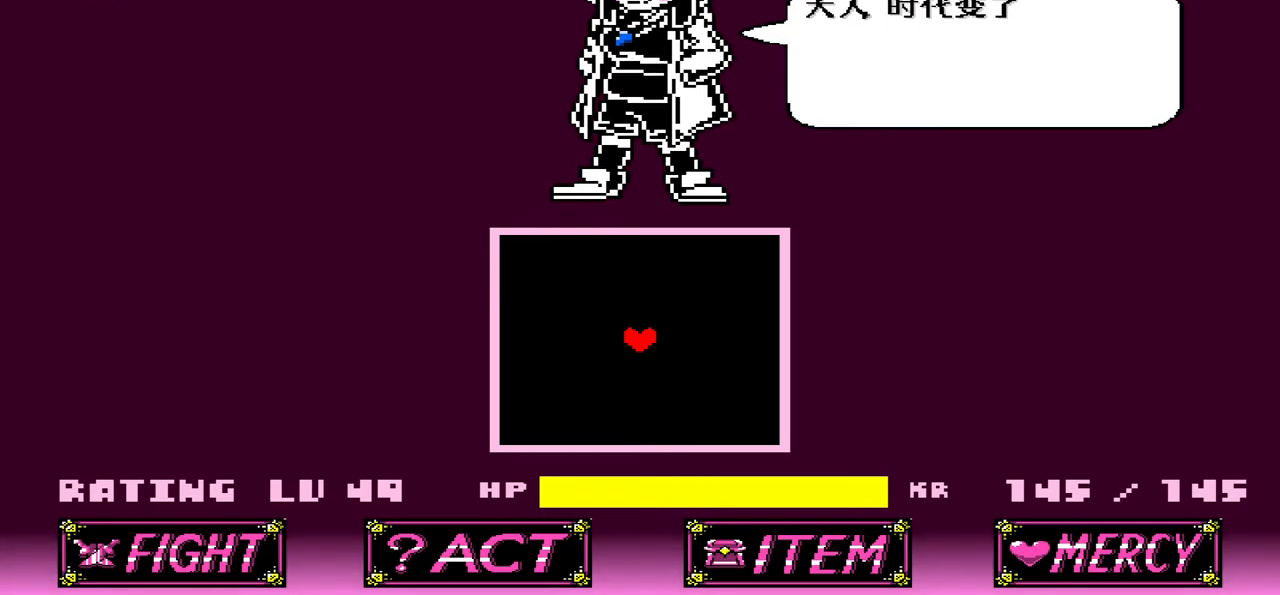
{"keys": [], "events": []}
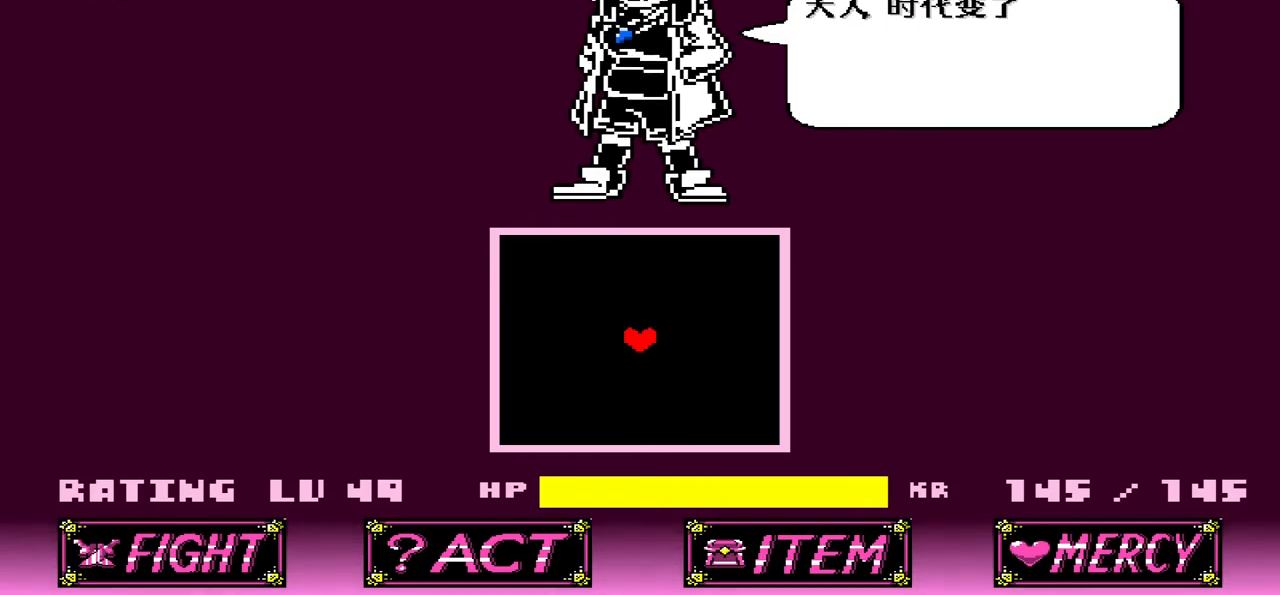
{"keys": [], "events": [[167, "left", "down"], [267, "left", "up"]]}
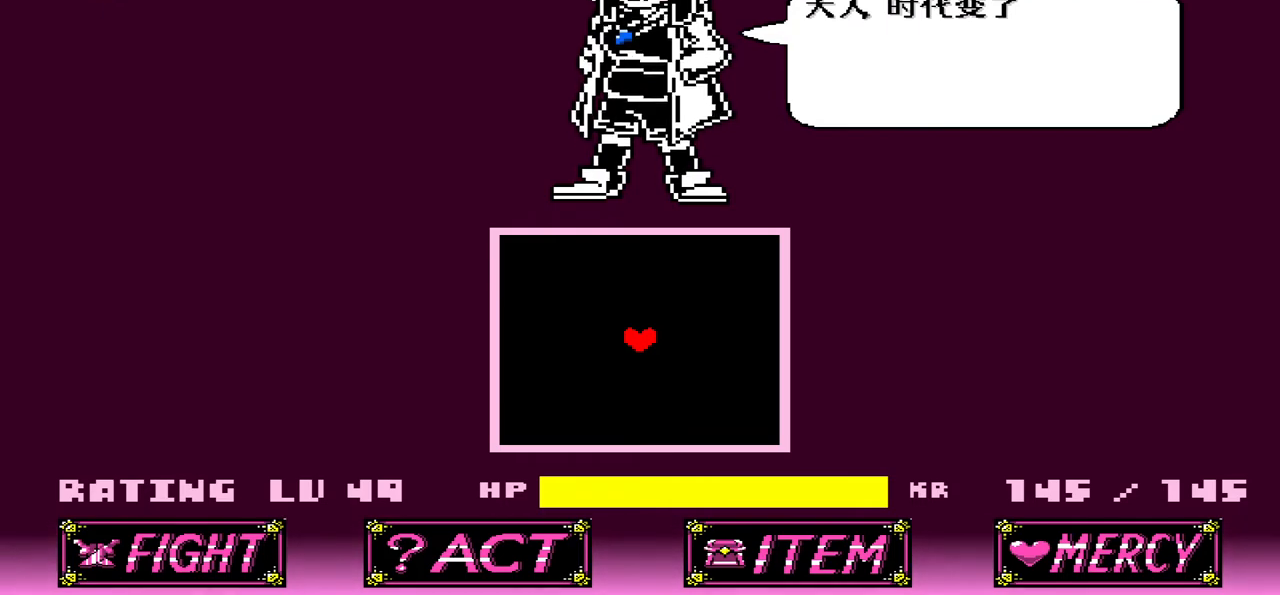
{"keys": [], "events": []}
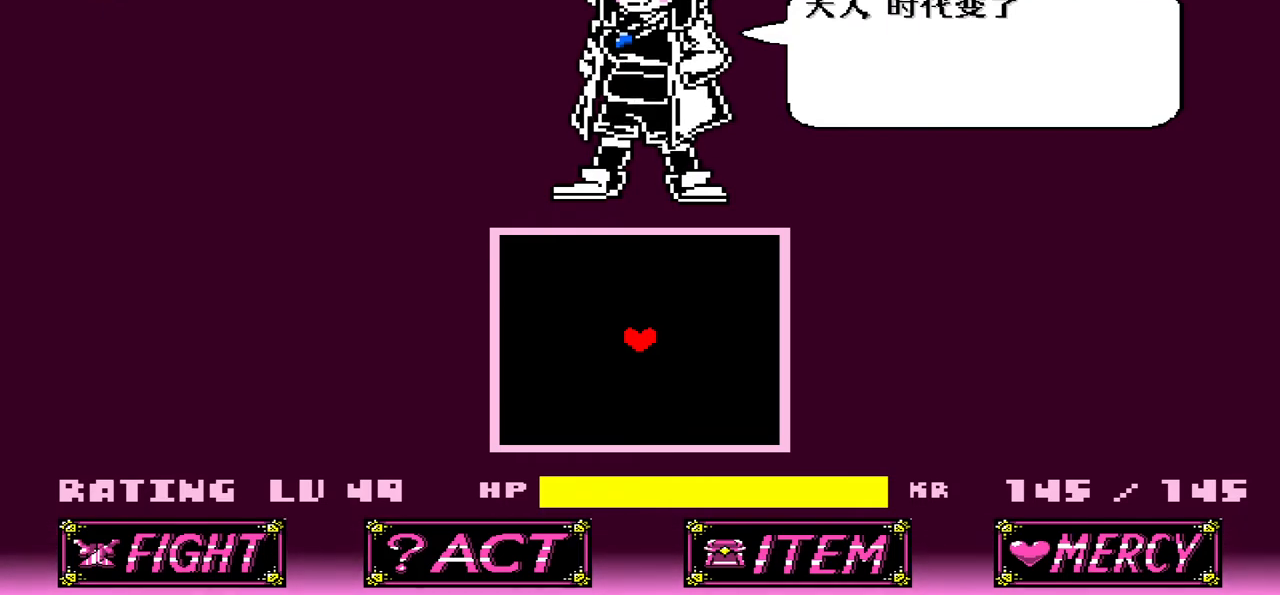
{"keys": [], "events": []}
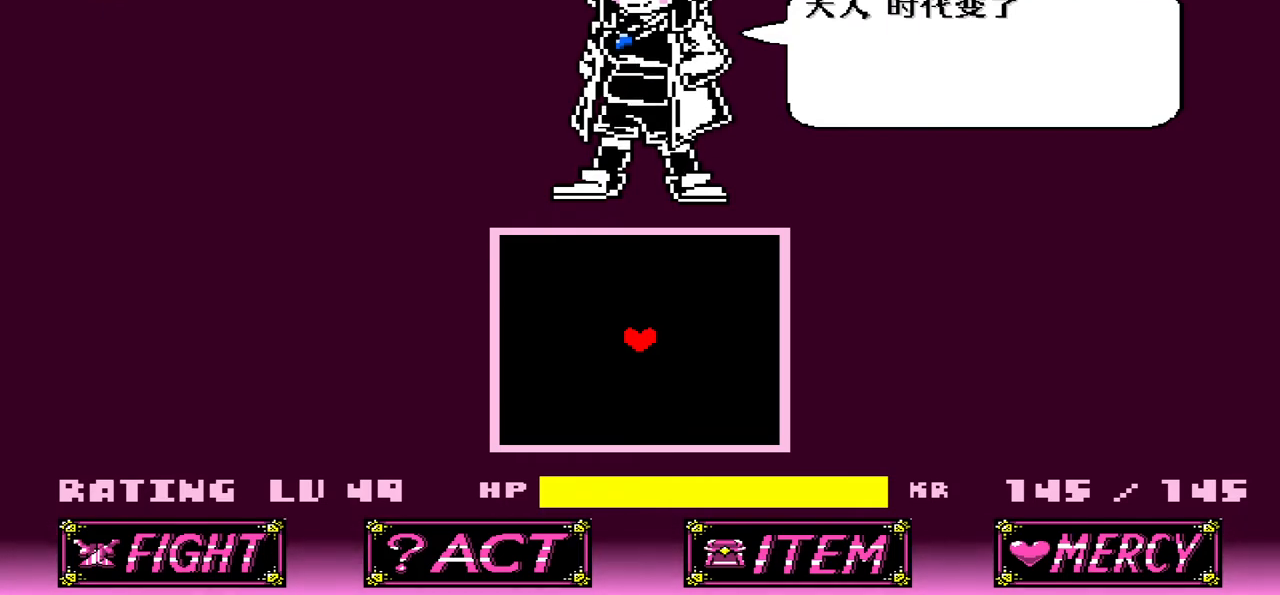
{"keys": [], "events": []}
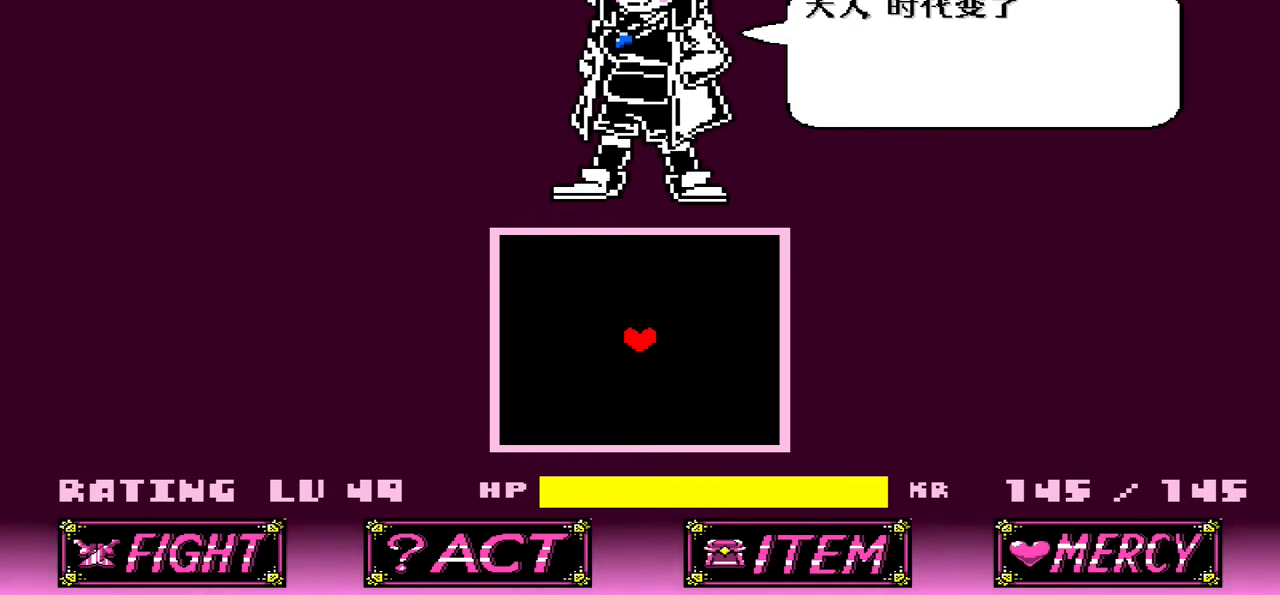
{"keys": [], "events": []}
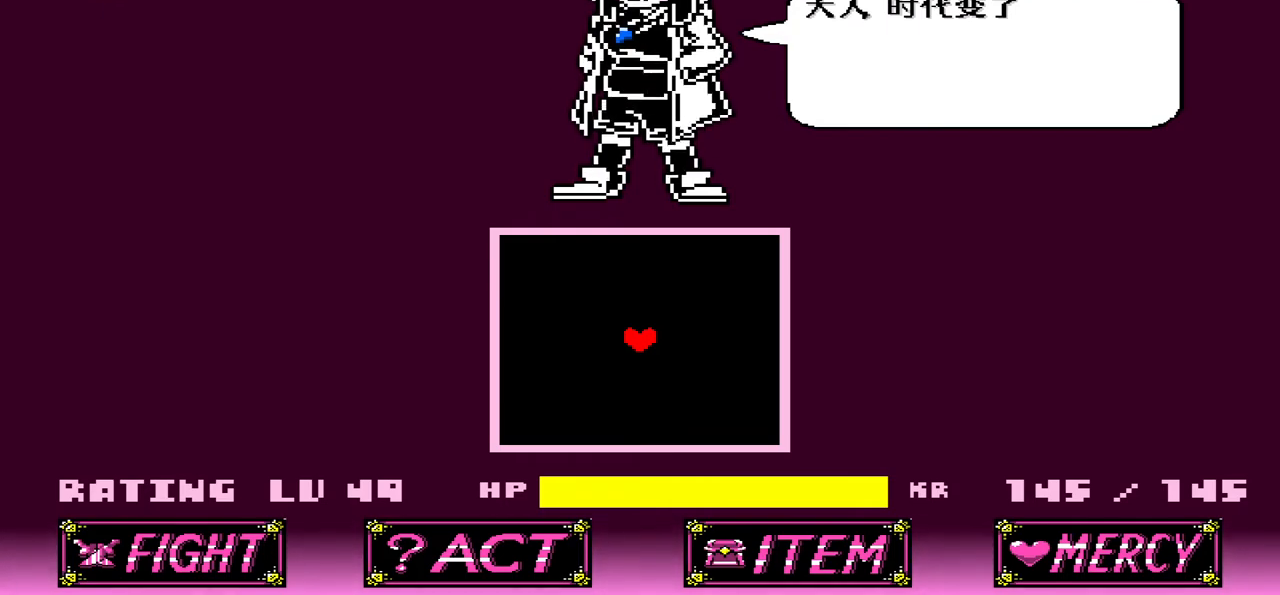
{"keys": ["z"], "events": [[500, "z", "down"]]}
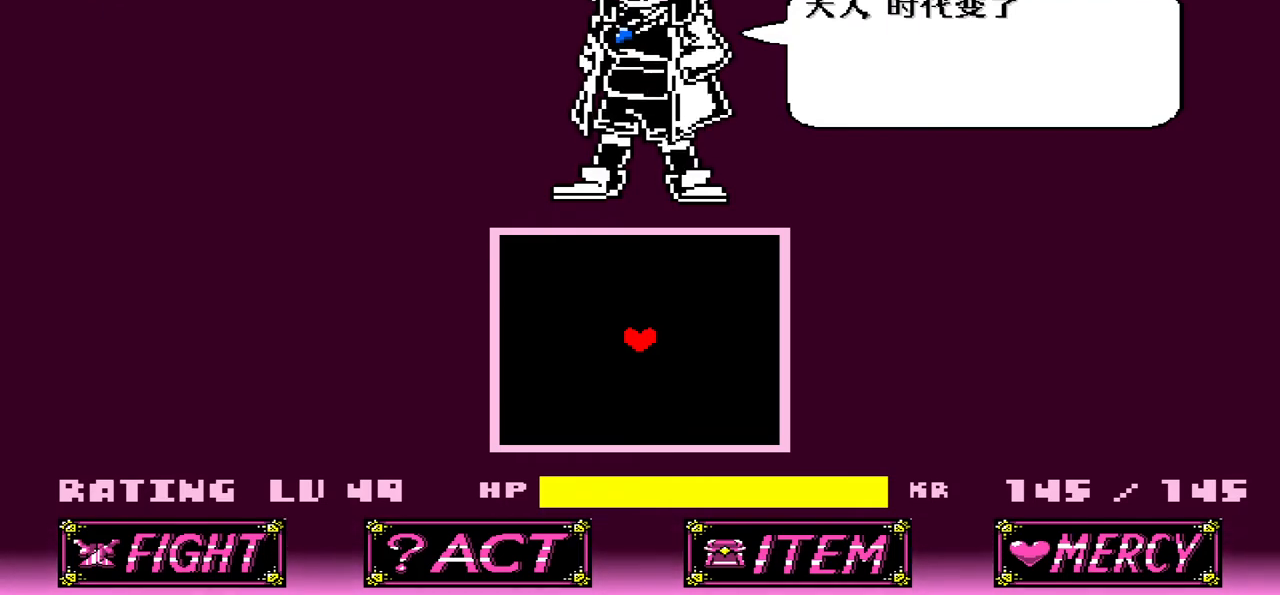
{"keys": ["left"], "events": [[67, "z", "up"], [100, "left", "down"]]}
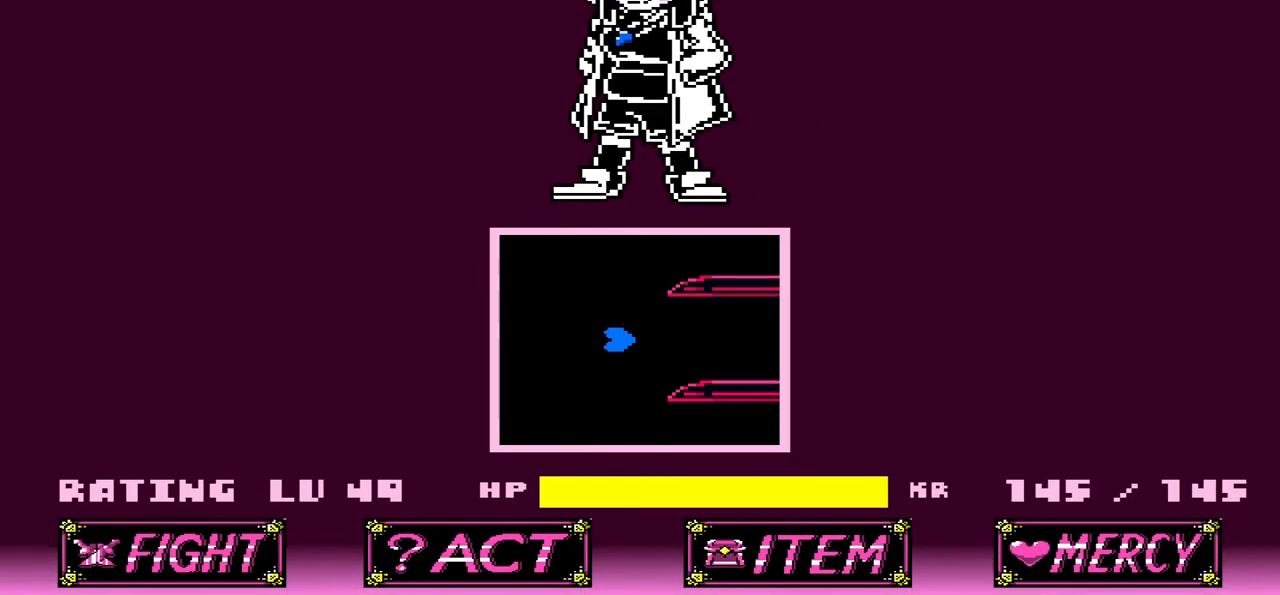
{"keys": ["left", "up"], "events": [[367, "up", "down"]]}
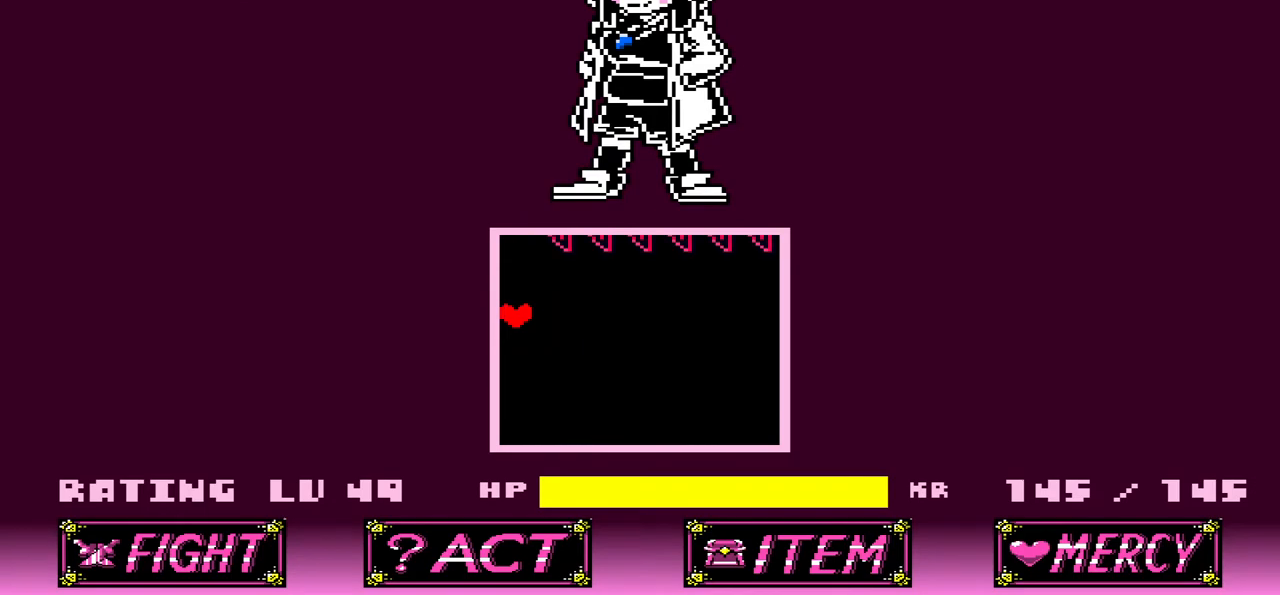
{"keys": ["down", "right"], "events": [[334, "left", "up"], [434, "up", "up"], [467, "down", "down"], [467, "right", "down"]]}
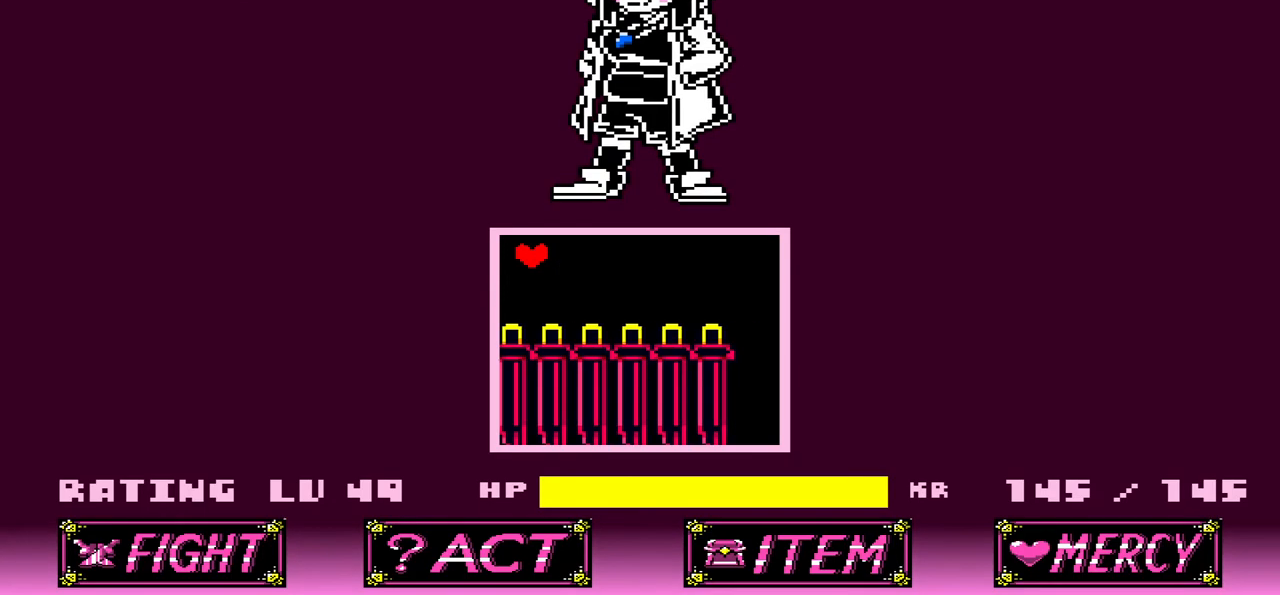
{"keys": ["down", "right"], "events": []}
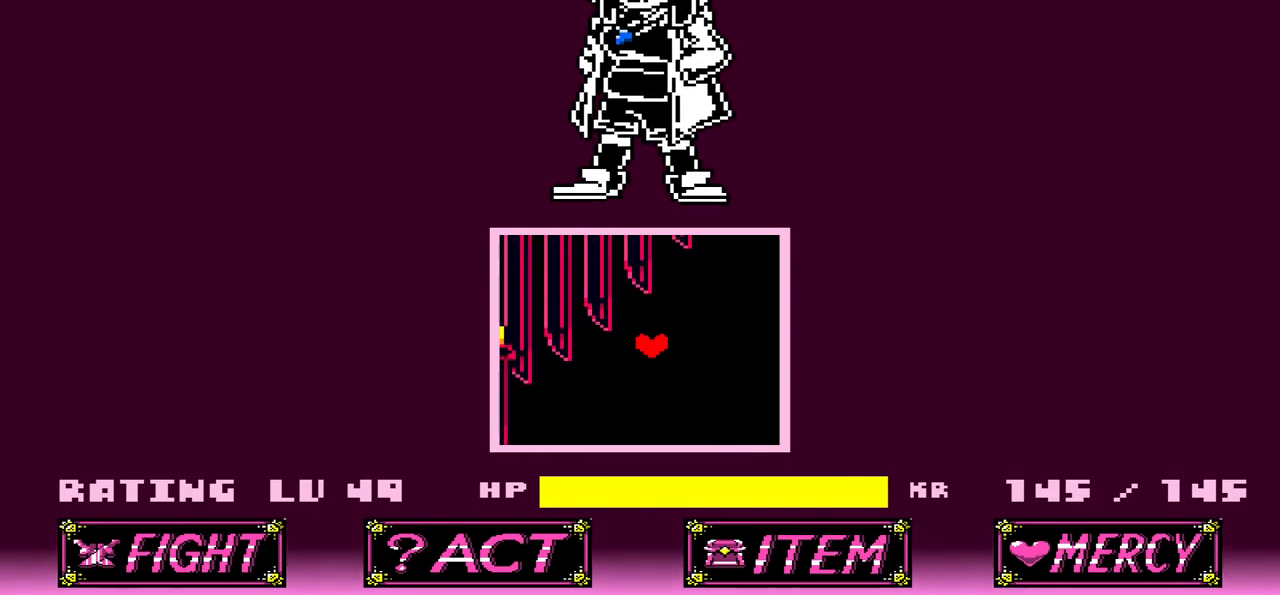
{"keys": ["down", "right"], "events": []}
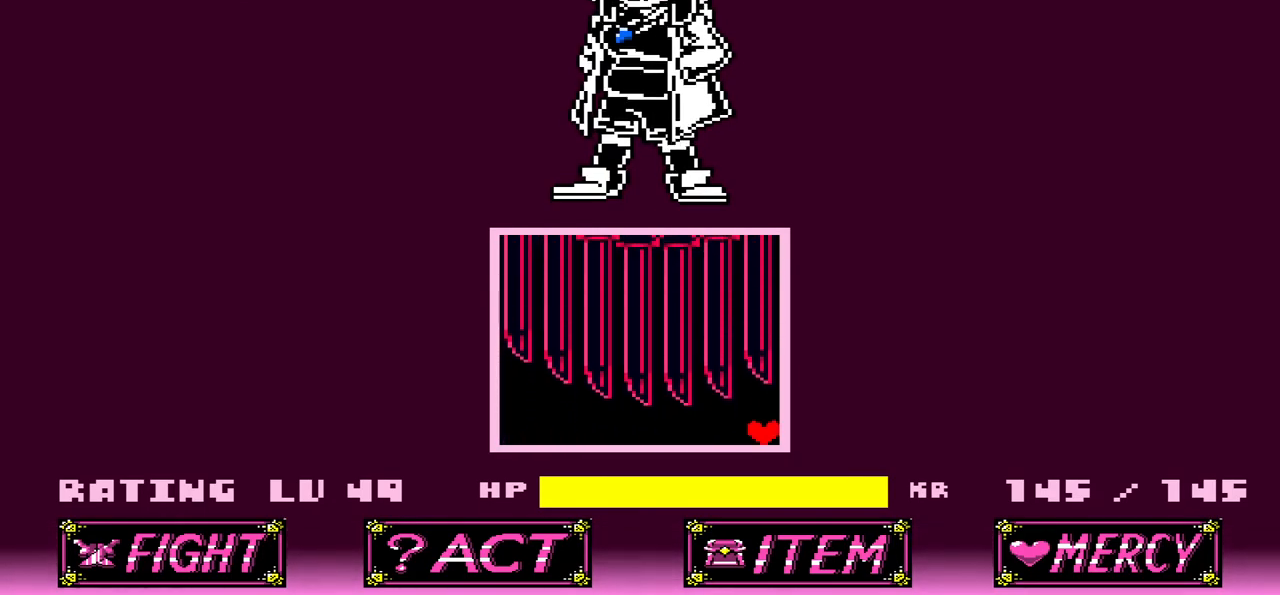
{"keys": [], "events": [[33, "left", "down"], [33, "right", "up"], [333, "down", "up"], [367, "left", "up"]]}